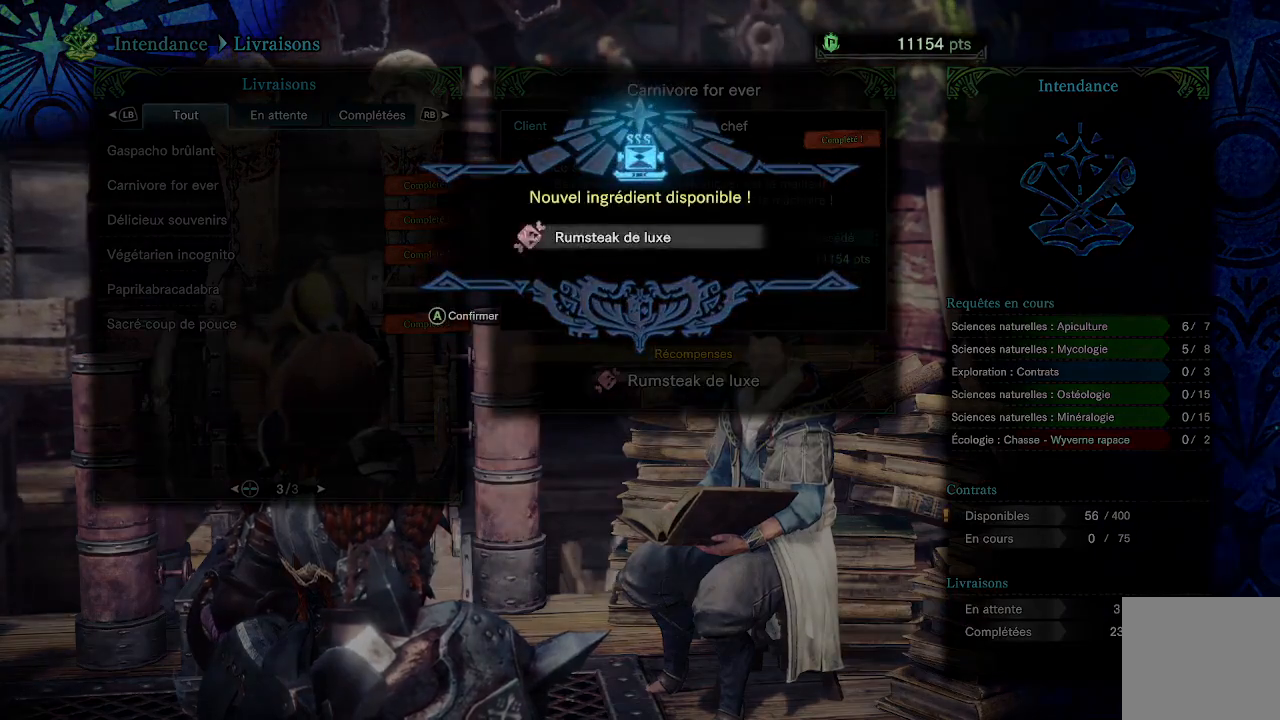
Gameplay with a controller (Xbox layout); each line is a JSON object with the inputs held at the frame after it (dt_ms = milliseconds from this image to that frame). "events" lists button and stick changes between this image and that frame as [ms after this image, input, new state], when the widget could be followed in between.
{"dt_ms": 500, "buttons": ["A"], "left_stick": "center", "right_stick": "center", "events": [[417, "A", "down"]]}
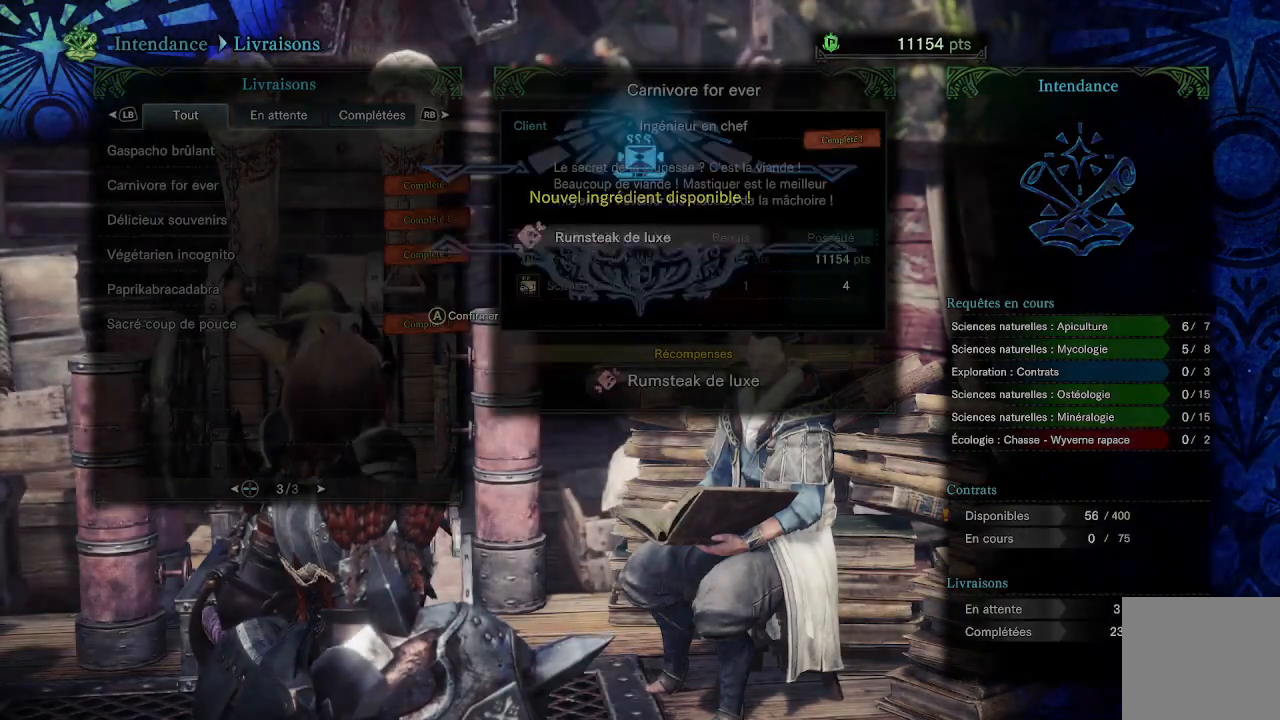
{"dt_ms": 500, "buttons": ["DPAD_DOWN"], "left_stick": "center", "right_stick": "center", "events": [[33, "A", "up"], [467, "DPAD_DOWN", "down"]]}
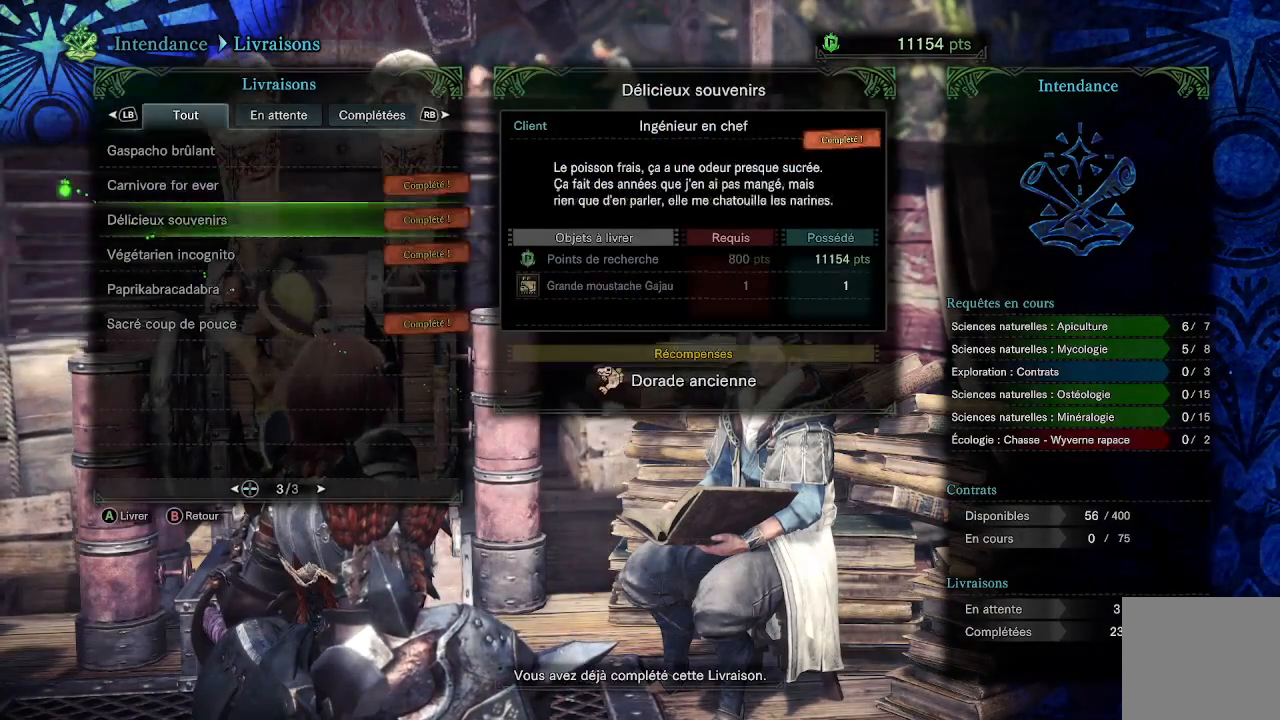
{"dt_ms": 500, "buttons": [], "left_stick": "center", "right_stick": "center", "events": [[50, "DPAD_DOWN", "up"], [100, "DPAD_DOWN", "down"], [217, "DPAD_DOWN", "up"], [283, "DPAD_DOWN", "down"], [400, "DPAD_DOWN", "up"]]}
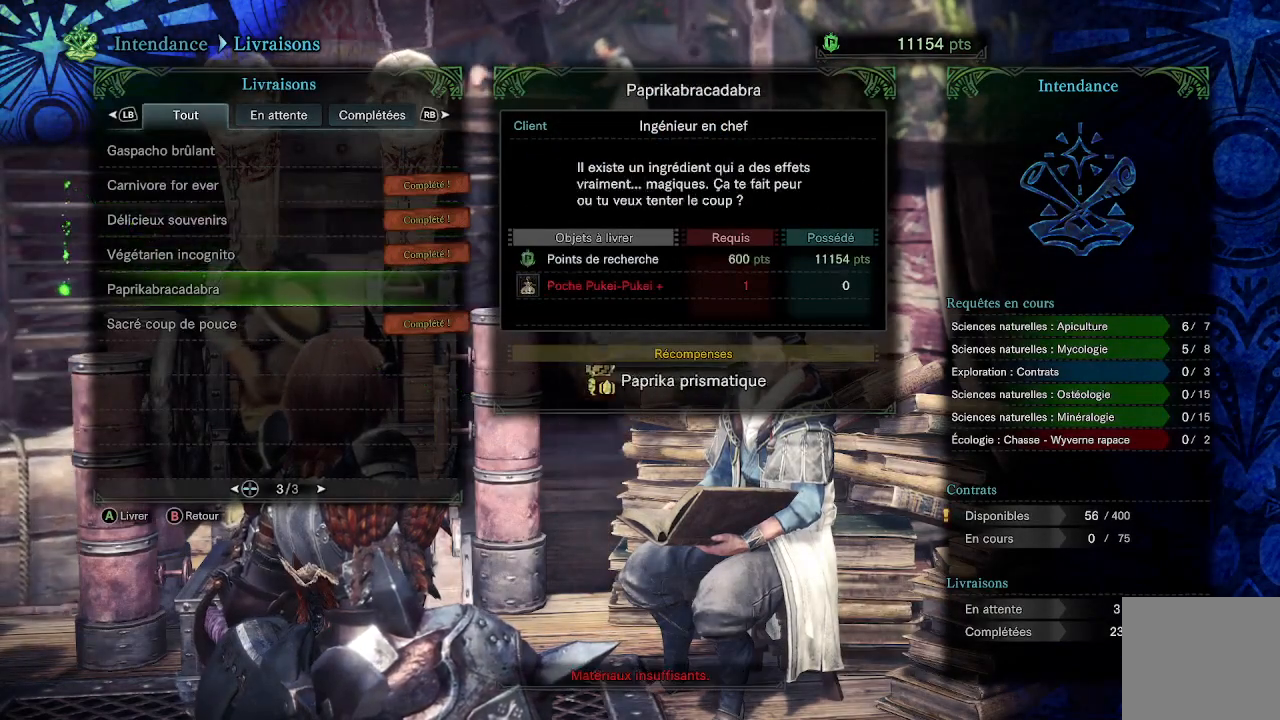
{"dt_ms": 500, "buttons": ["DPAD_UP"], "left_stick": "center", "right_stick": "center", "events": [[467, "DPAD_UP", "down"]]}
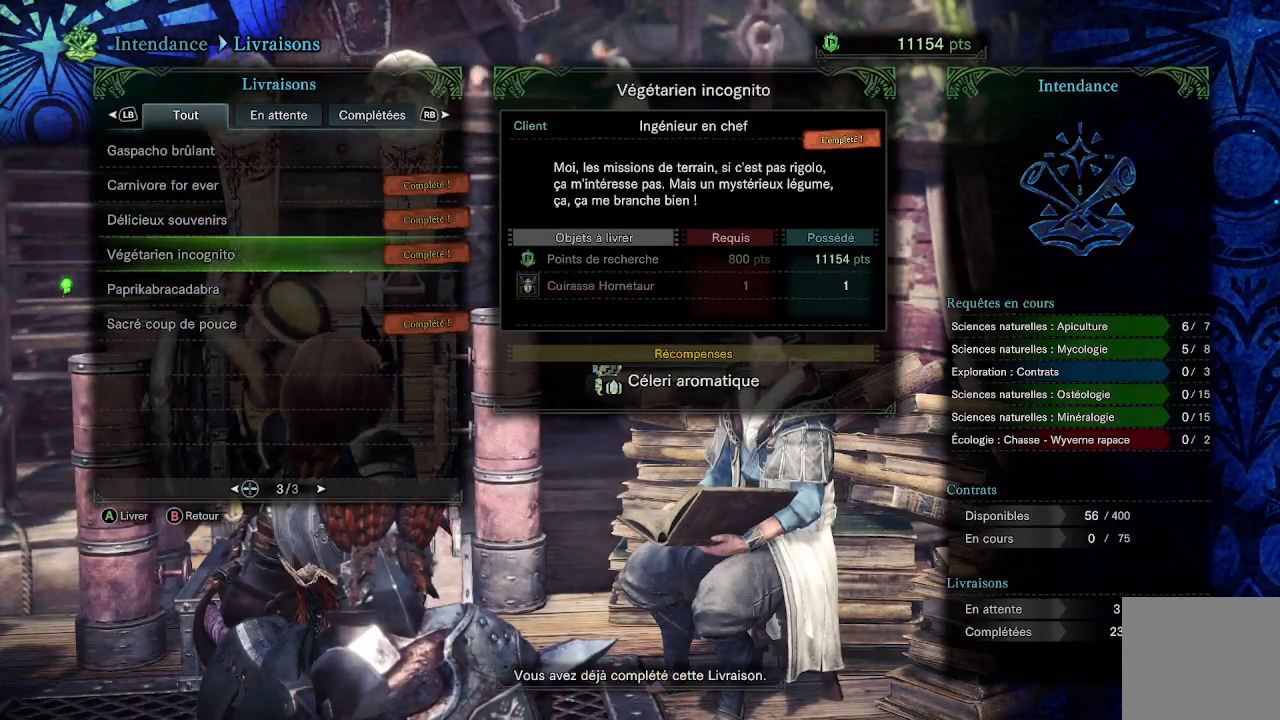
{"dt_ms": 500, "buttons": ["DPAD_UP"], "left_stick": "center", "right_stick": "center", "events": [[33, "DPAD_UP", "up"], [117, "DPAD_UP", "down"], [200, "DPAD_UP", "up"], [300, "DPAD_UP", "down"], [383, "DPAD_UP", "up"], [433, "DPAD_UP", "down"]]}
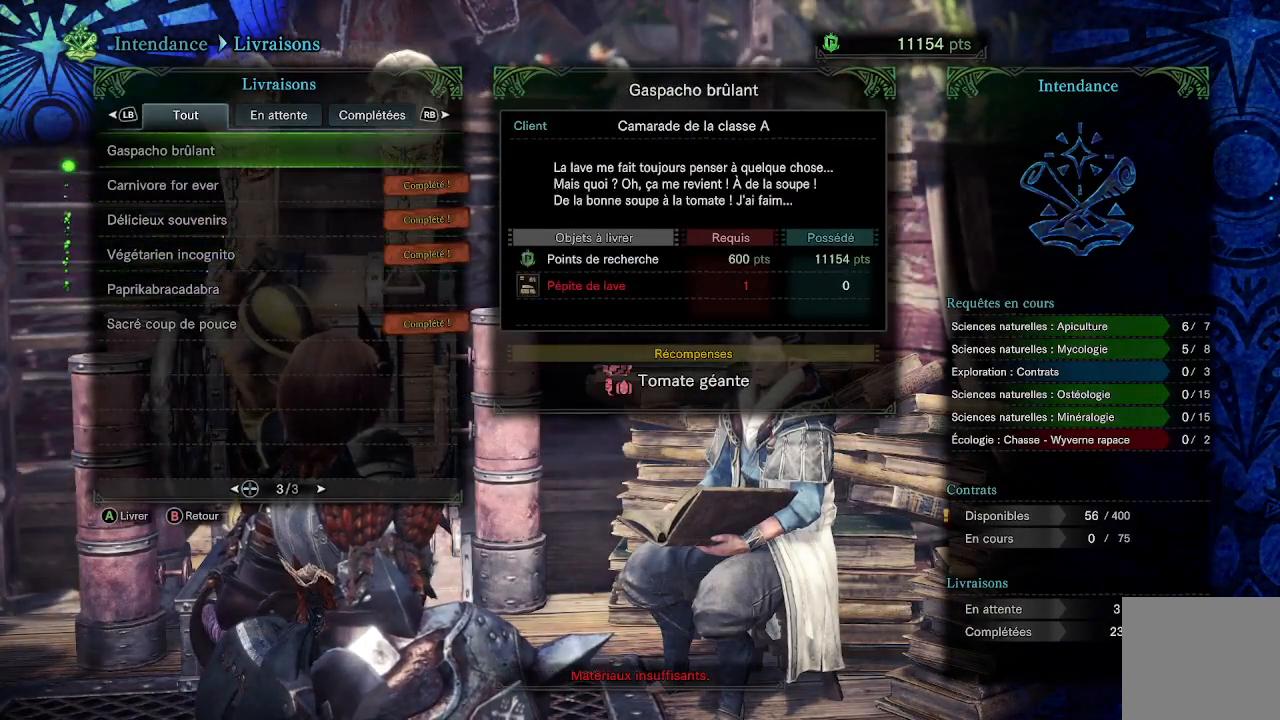
{"dt_ms": 500, "buttons": [], "left_stick": "center", "right_stick": "center", "events": [[50, "DPAD_UP", "up"]]}
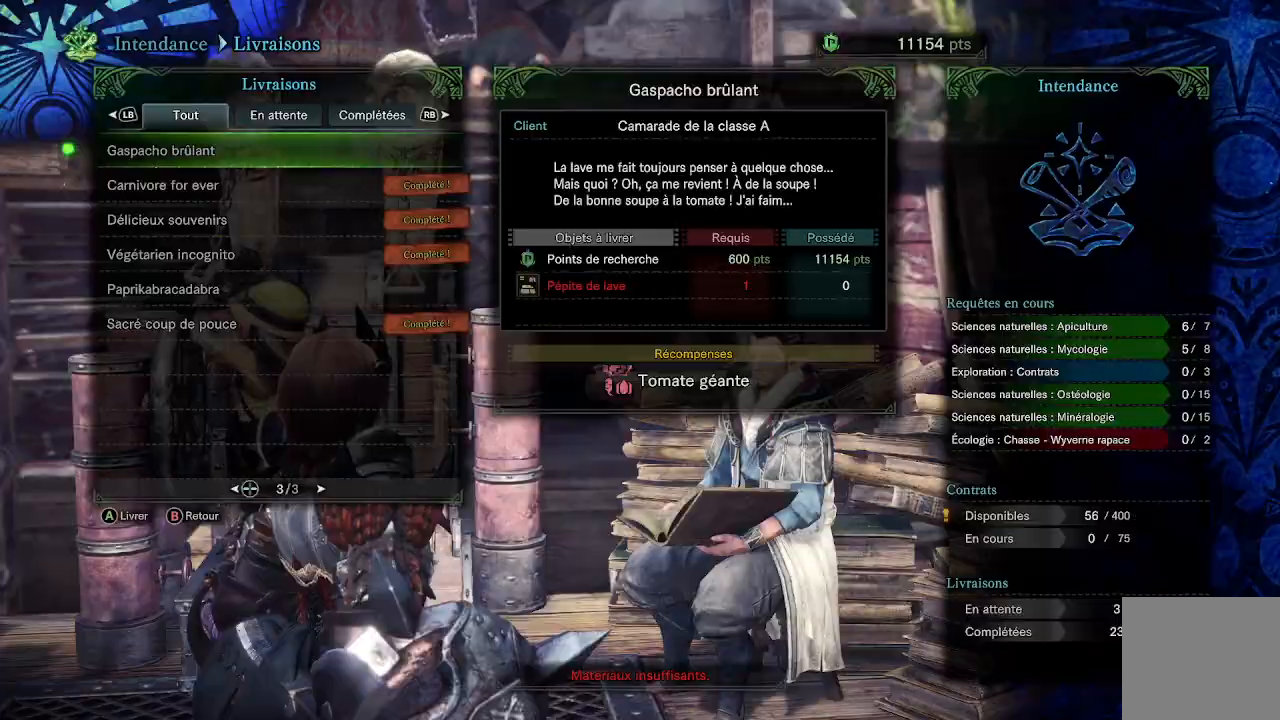
{"dt_ms": 500, "buttons": [], "left_stick": "center", "right_stick": "center", "events": []}
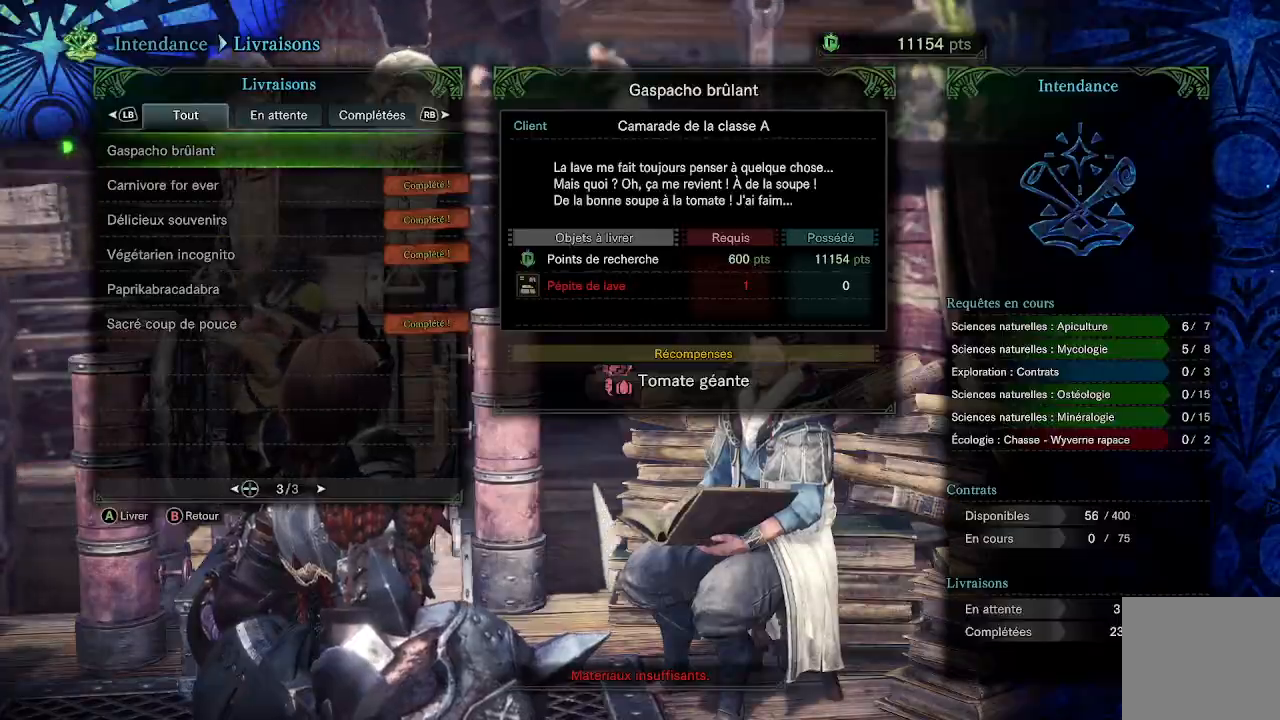
{"dt_ms": 500, "buttons": [], "left_stick": "center", "right_stick": "center", "events": [[150, "B", "down"], [250, "B", "up"], [333, "B", "down"], [417, "B", "up"]]}
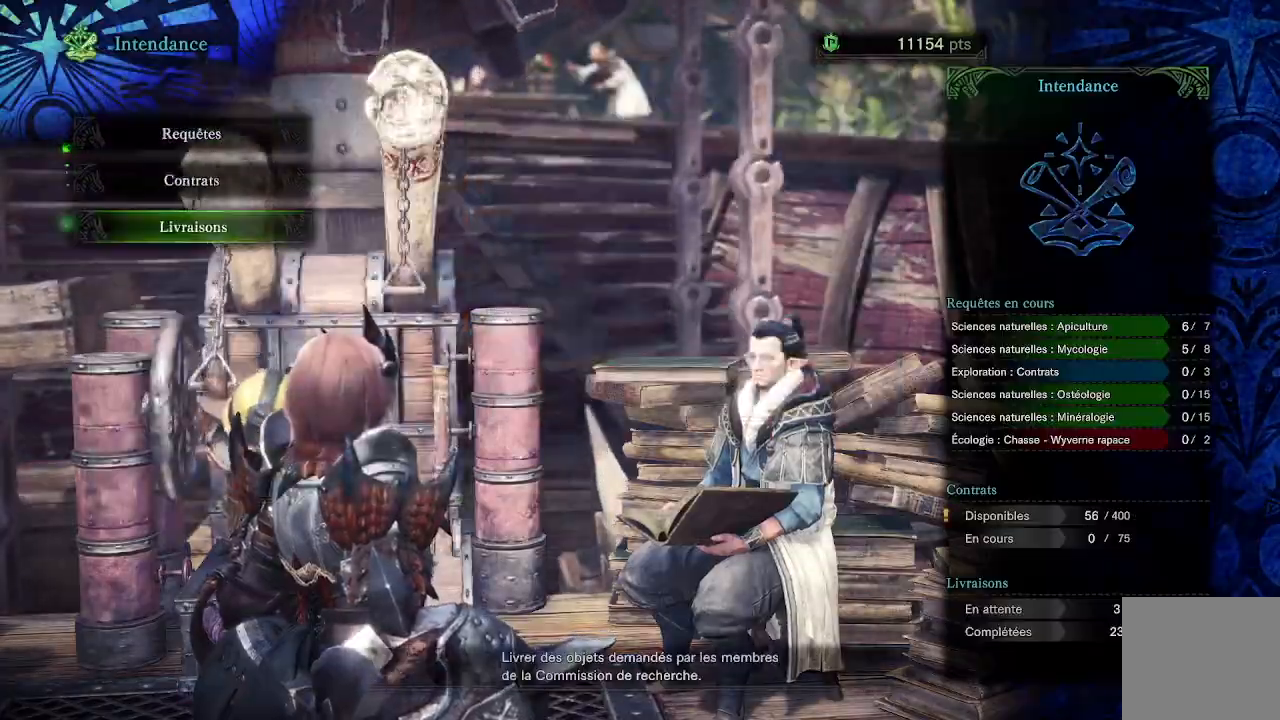
{"dt_ms": 500, "buttons": [], "left_stick": "left", "right_stick": "center", "events": [[17, "B", "down"], [83, "B", "up"], [183, "B", "down"], [267, "B", "up"], [283, "left_stick", "left"]]}
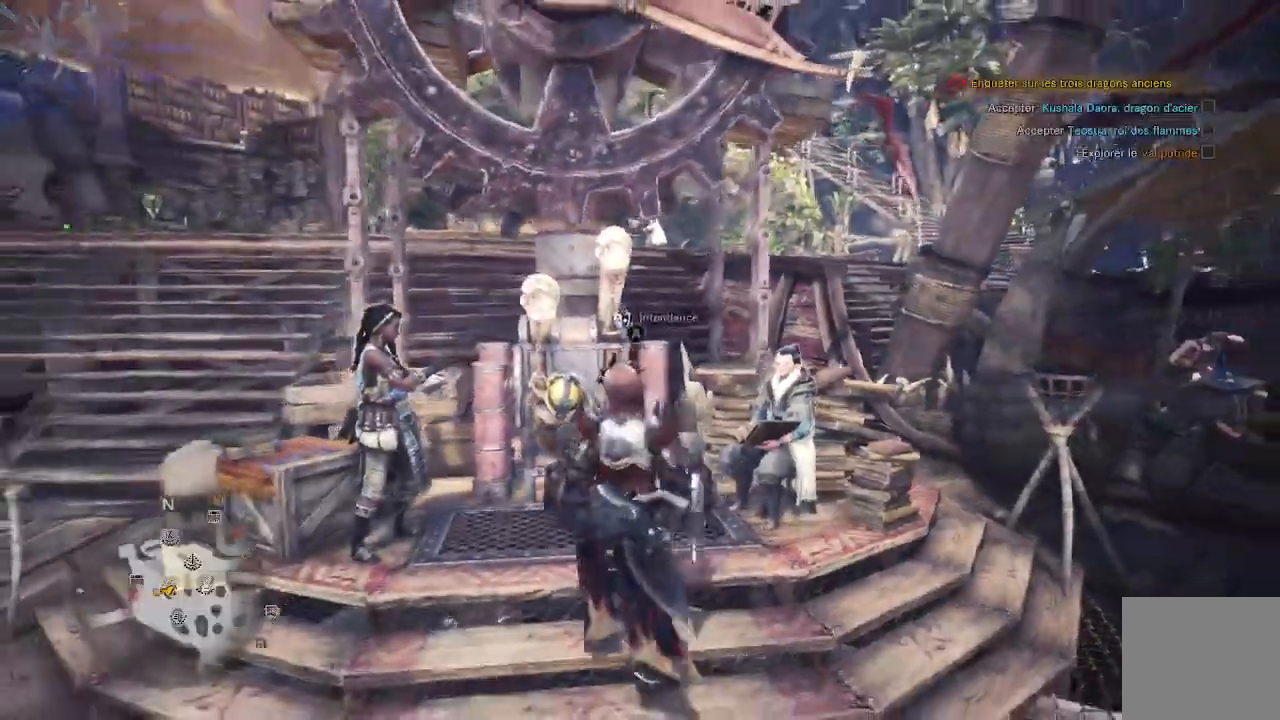
{"dt_ms": 500, "buttons": [], "left_stick": "left", "right_stick": "left"}
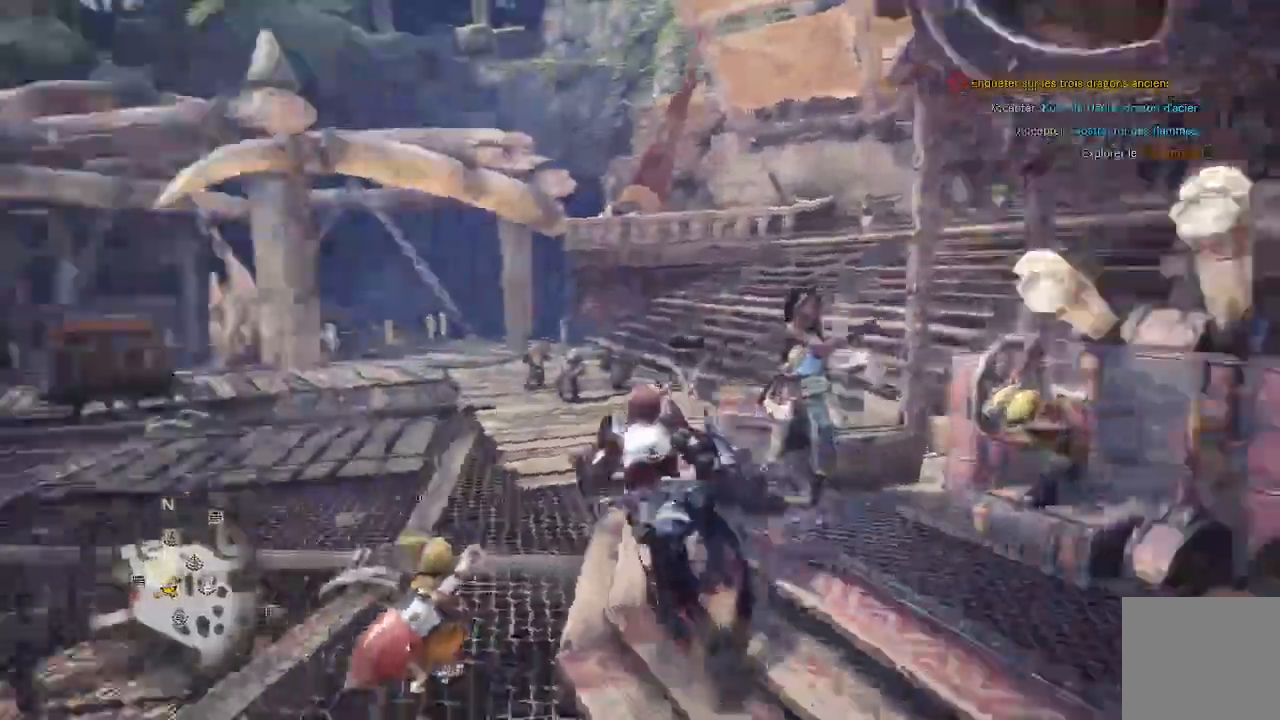
{"dt_ms": 1000, "buttons": [], "left_stick": "up-left", "right_stick": "down-left"}
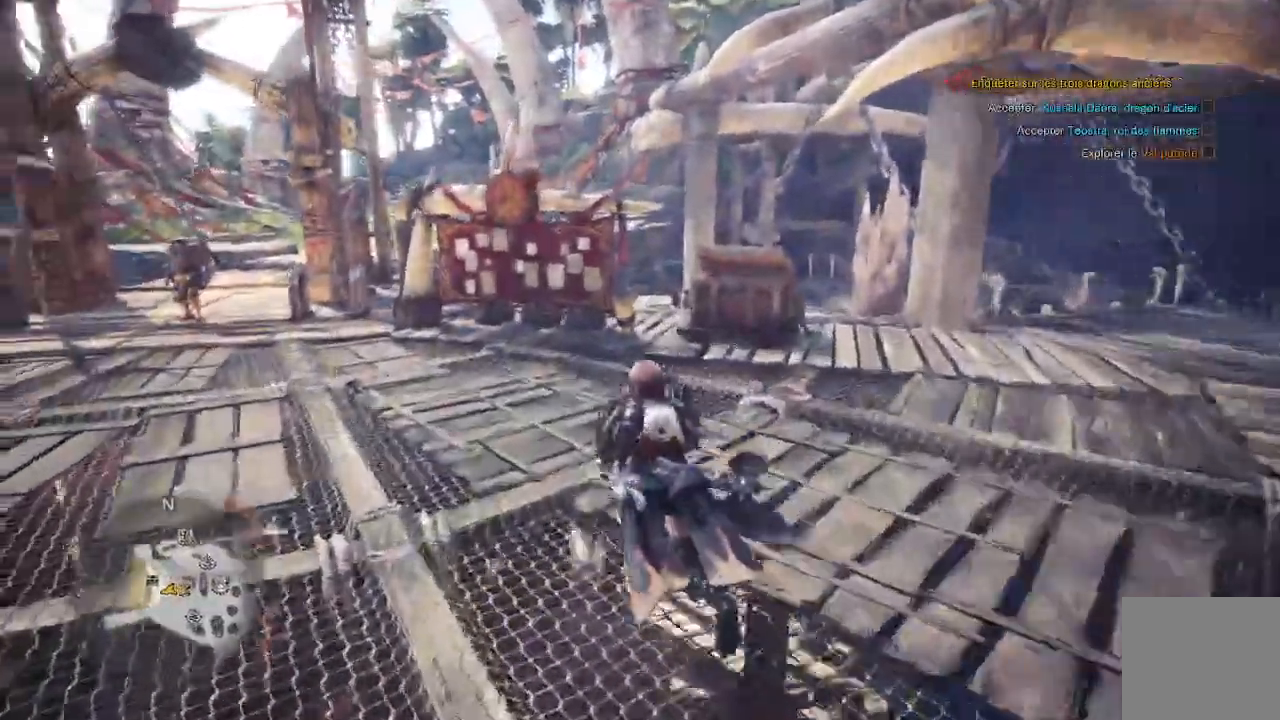
{"dt_ms": 500, "buttons": [], "left_stick": "up", "right_stick": "center", "events": [[17, "right_stick", "center"], [467, "left_stick", "up"]]}
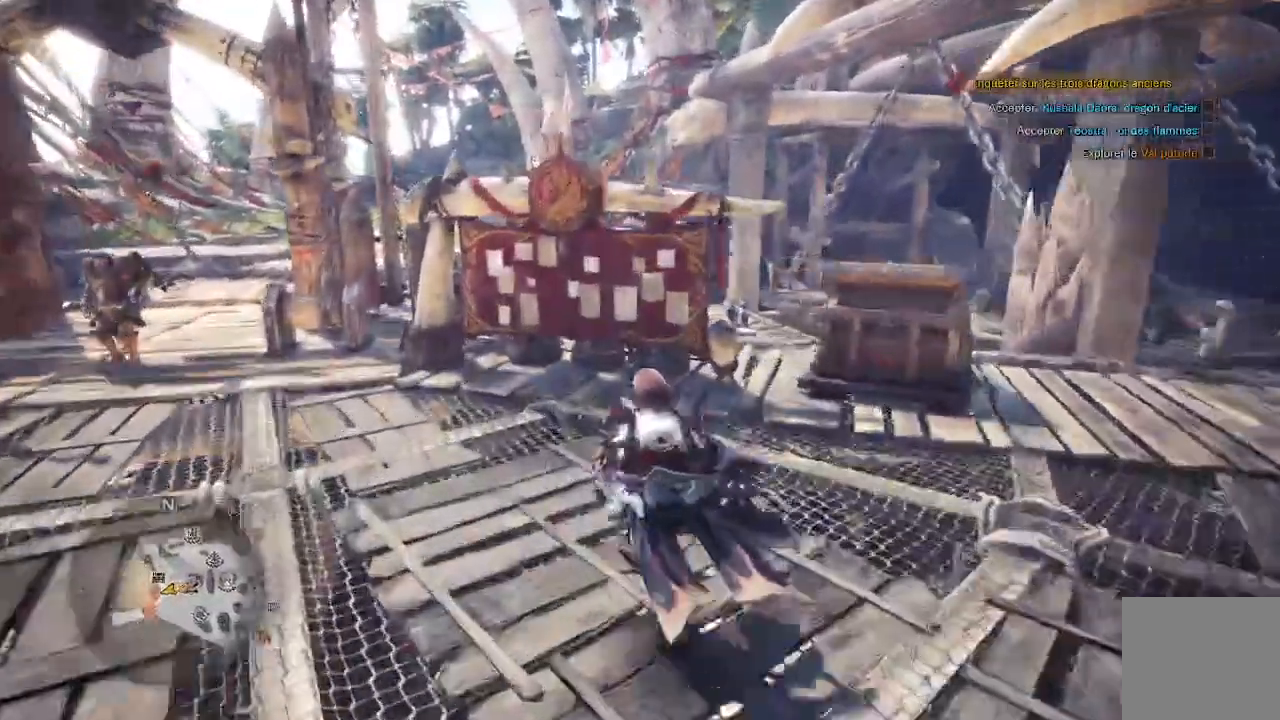
{"dt_ms": 500, "buttons": [], "left_stick": "up", "right_stick": "center", "events": [[150, "right_stick", "right"], [333, "right_stick", "center"]]}
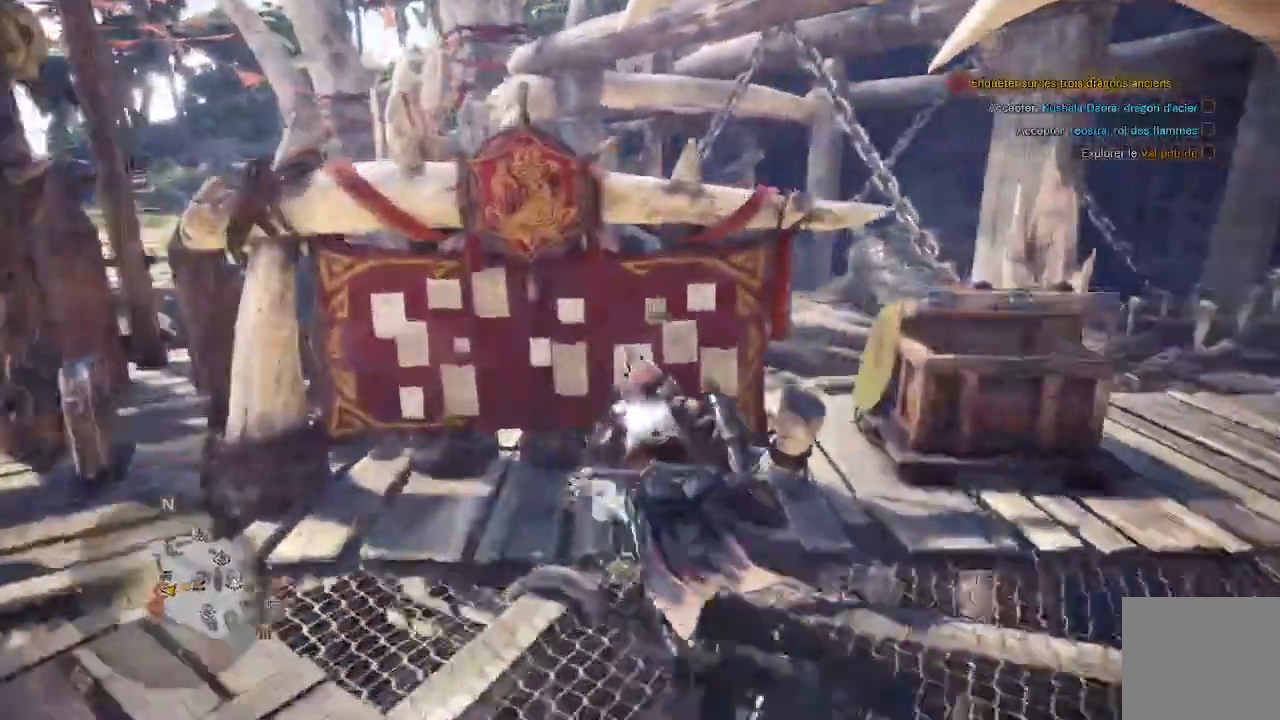
{"dt_ms": 500, "buttons": [], "left_stick": "center", "right_stick": "center", "events": [[67, "A", "down"], [183, "left_stick", "center"], [200, "A", "up"]]}
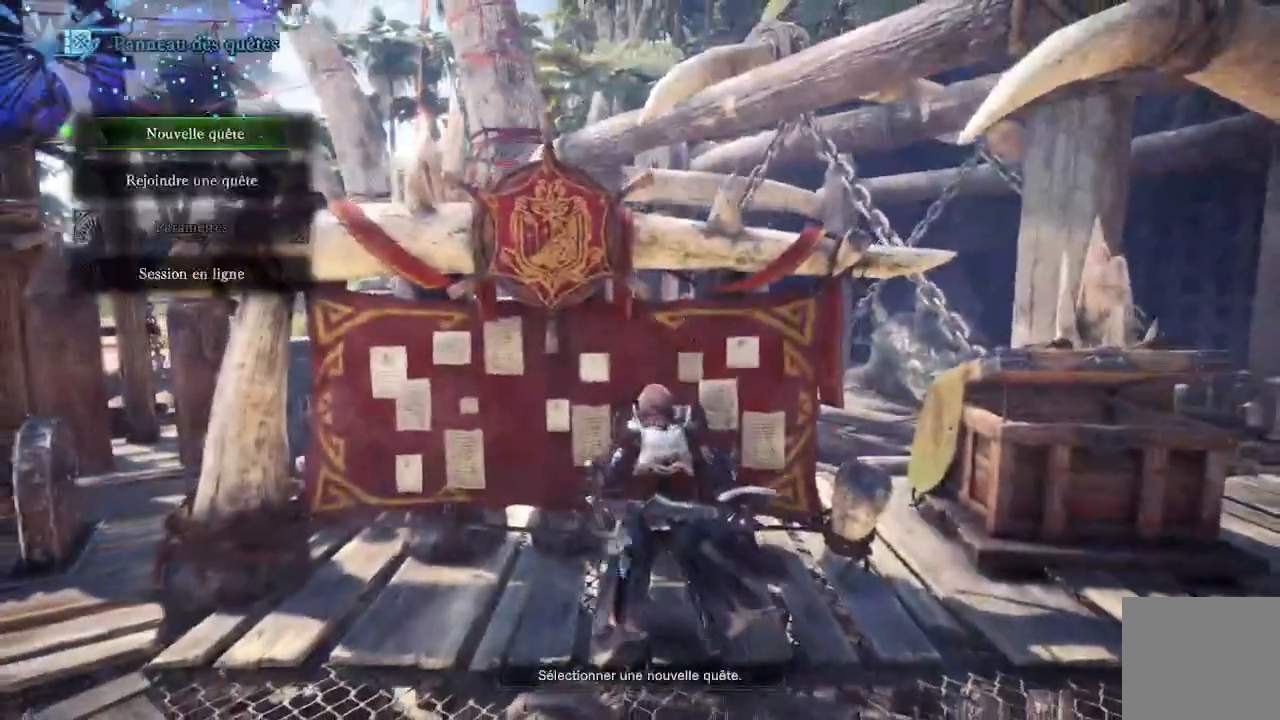
{"dt_ms": 500, "buttons": [], "left_stick": "center", "right_stick": "center", "events": [[67, "A", "down"], [167, "A", "up"], [267, "A", "down"], [367, "A", "up"]]}
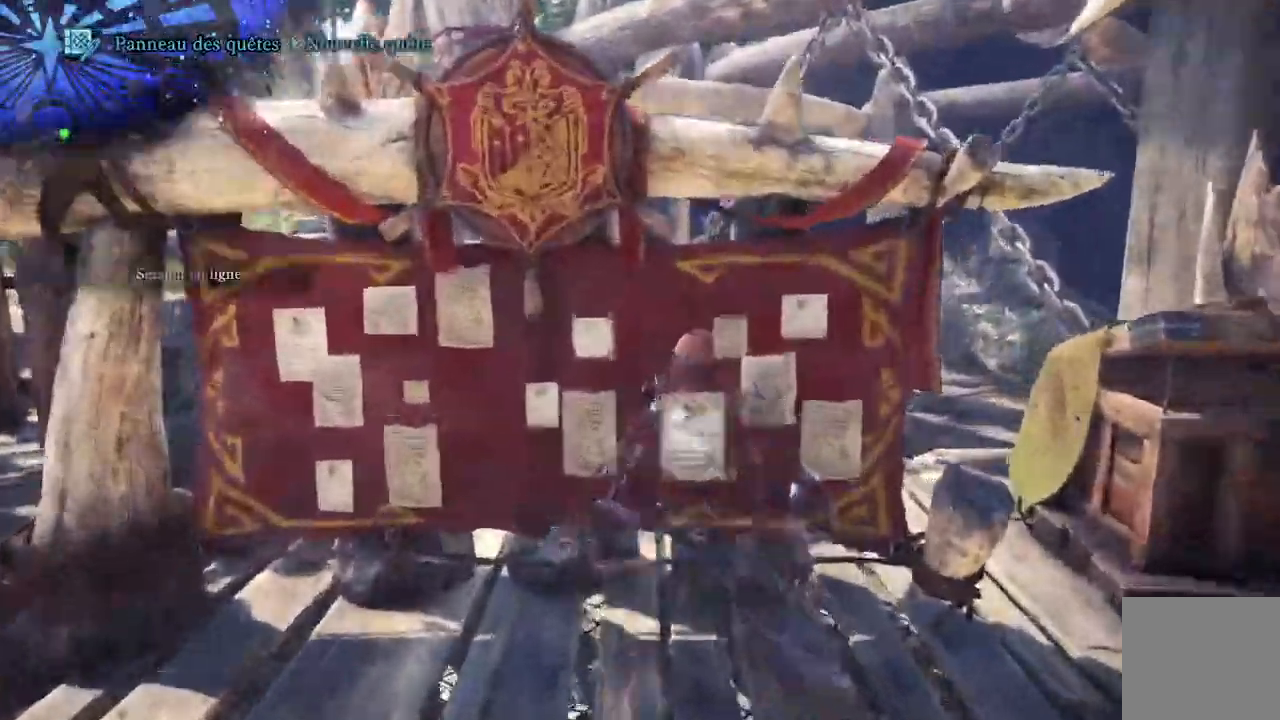
{"dt_ms": 500, "buttons": [], "left_stick": "center", "right_stick": "center", "events": []}
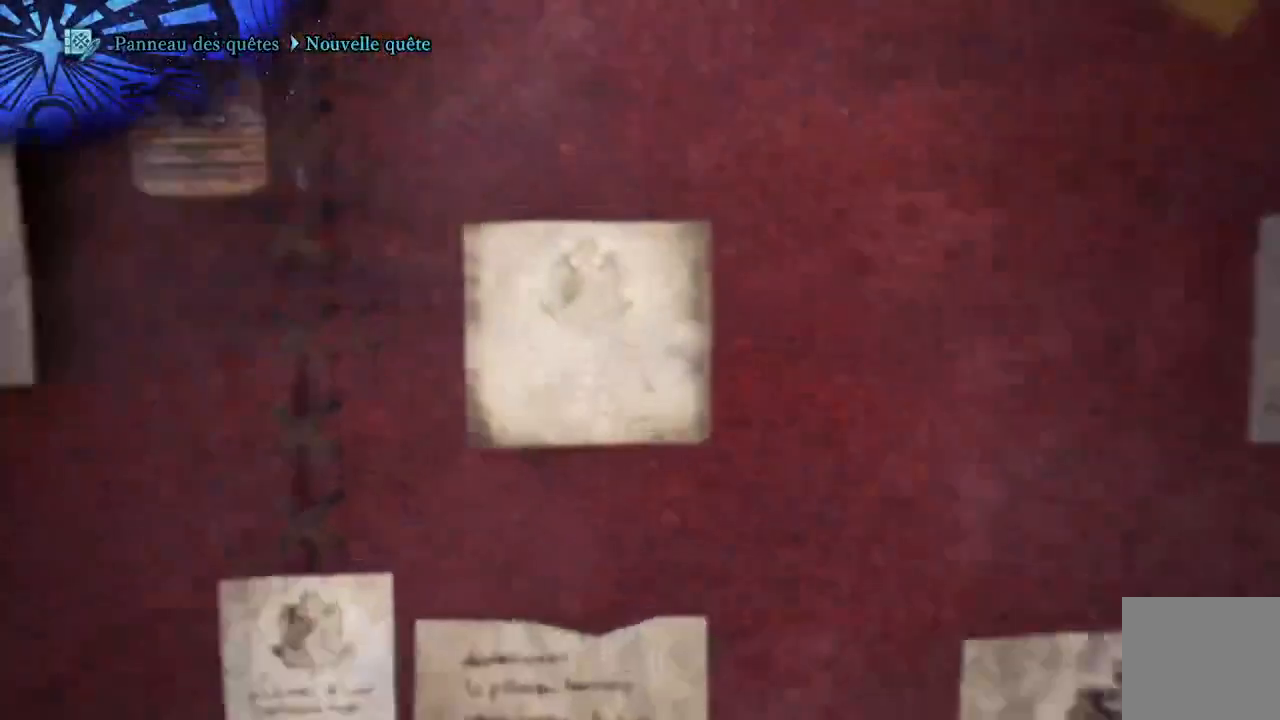
{"dt_ms": 500, "buttons": [], "left_stick": "center", "right_stick": "center", "events": []}
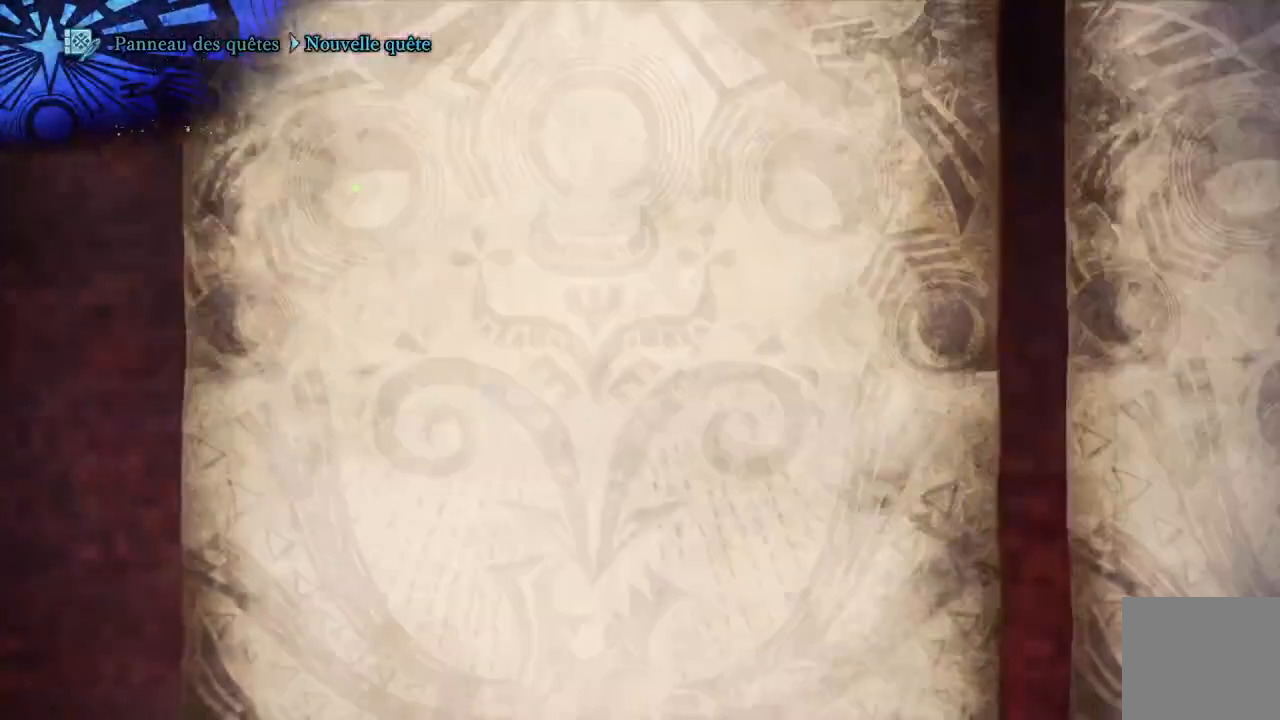
{"dt_ms": 500, "buttons": [], "left_stick": "center", "right_stick": "center", "events": []}
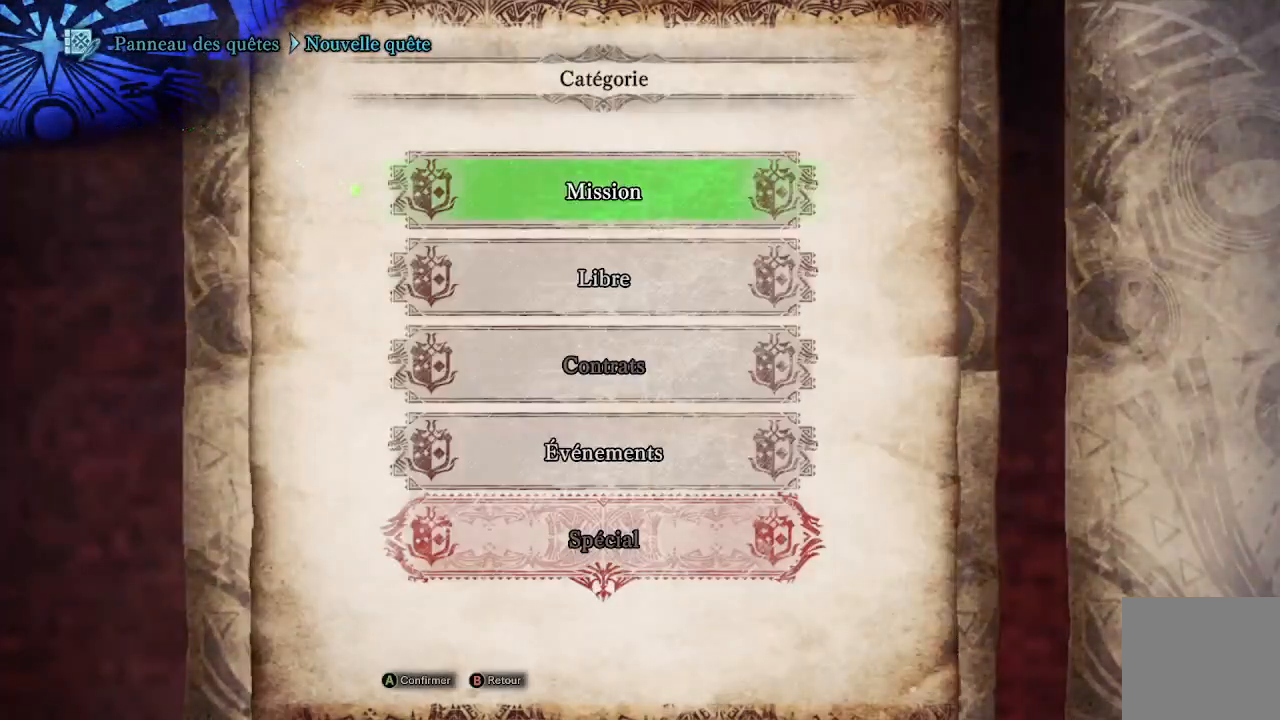
{"dt_ms": 500, "buttons": ["A"], "left_stick": "center", "right_stick": "center", "events": [[300, "DPAD_DOWN", "down"], [433, "A", "down"], [433, "DPAD_DOWN", "up"]]}
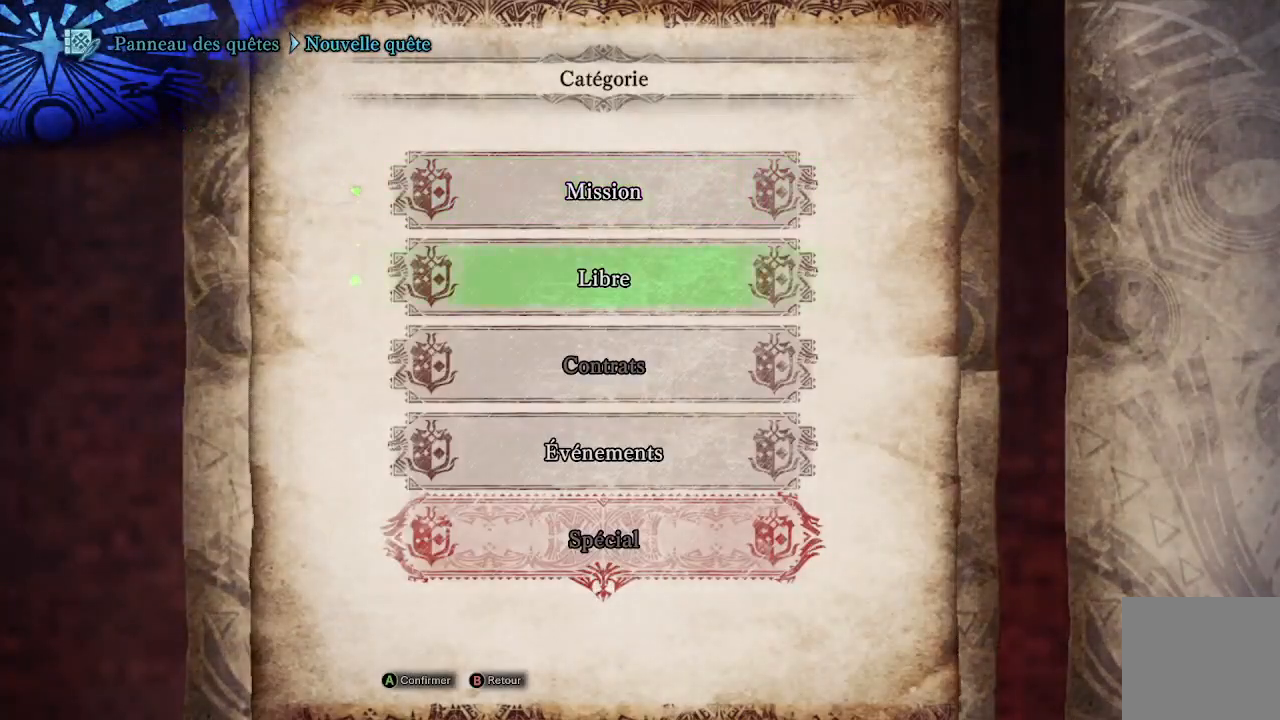
{"dt_ms": 500, "buttons": ["DPAD_DOWN"], "left_stick": "center", "right_stick": "center", "events": [[33, "A", "up"], [133, "DPAD_DOWN", "down"], [200, "DPAD_DOWN", "up"], [300, "DPAD_DOWN", "down"], [367, "DPAD_DOWN", "up"], [467, "DPAD_DOWN", "down"]]}
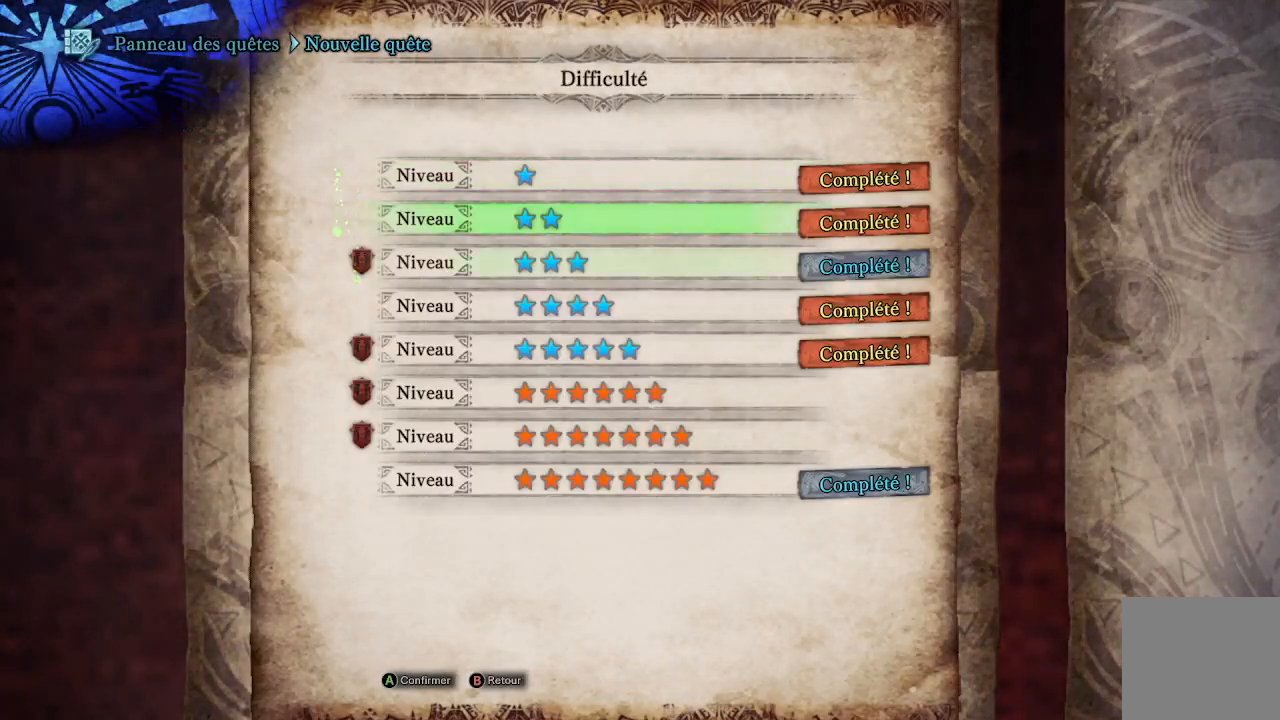
{"dt_ms": 500, "buttons": ["DPAD_DOWN"], "left_stick": "center", "right_stick": "center", "events": [[67, "DPAD_DOWN", "up"], [133, "DPAD_DOWN", "down"], [233, "DPAD_DOWN", "up"], [300, "DPAD_DOWN", "down"], [383, "DPAD_DOWN", "up"], [433, "DPAD_DOWN", "down"]]}
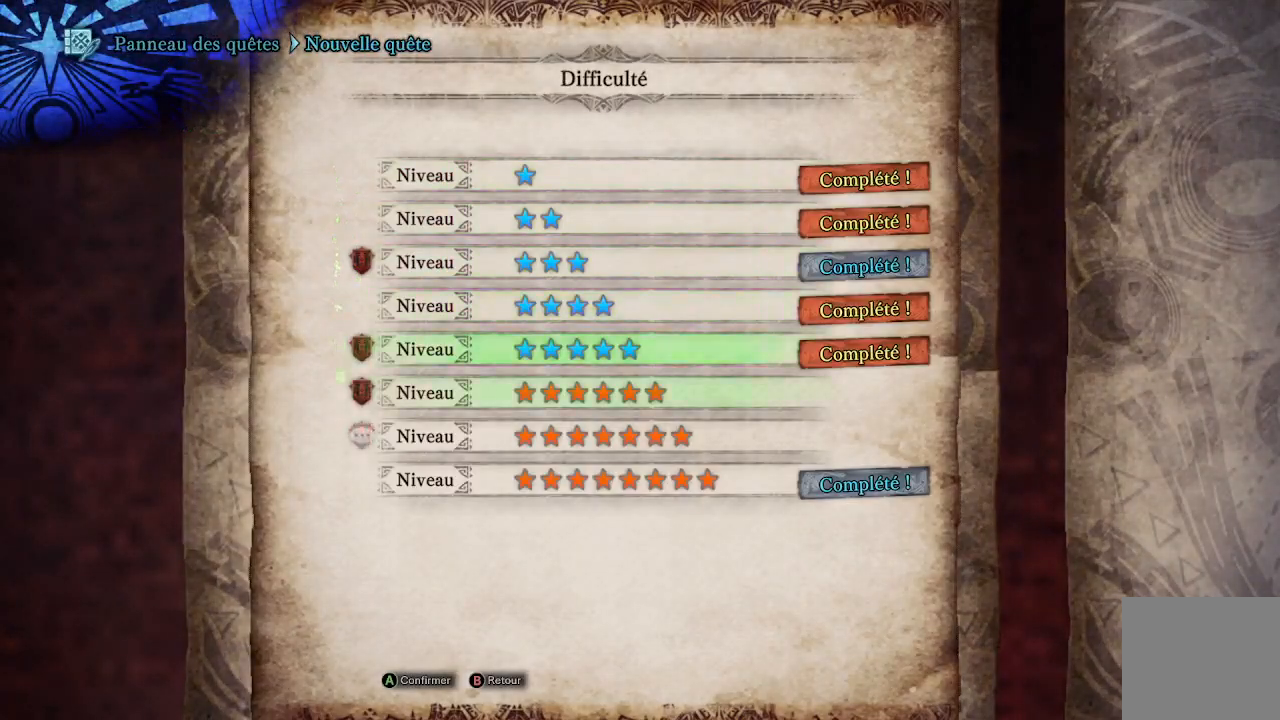
{"dt_ms": 500, "buttons": [], "left_stick": "center", "right_stick": "center", "events": [[33, "DPAD_DOWN", "up"], [67, "A", "down"], [200, "A", "up"], [300, "DPAD_DOWN", "down"], [367, "DPAD_DOWN", "up"]]}
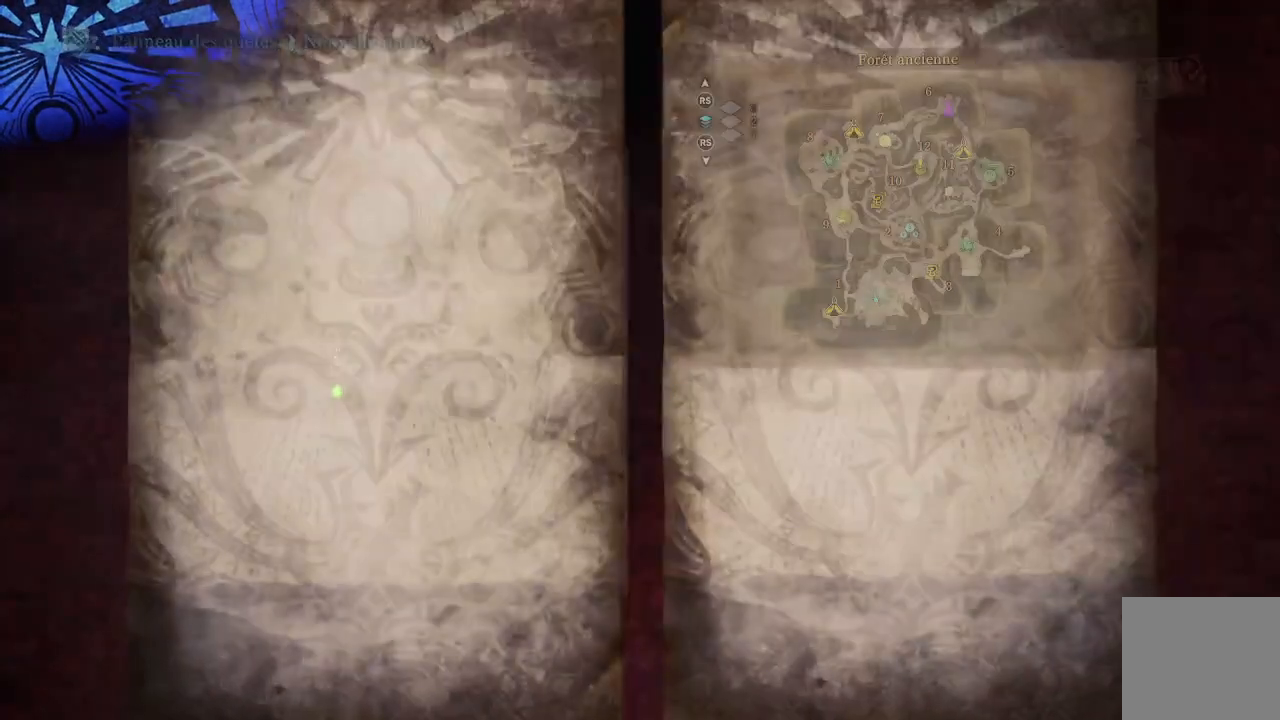
{"dt_ms": 500, "buttons": [], "left_stick": "center", "right_stick": "center", "events": [[33, "DPAD_DOWN", "down"], [100, "DPAD_DOWN", "up"]]}
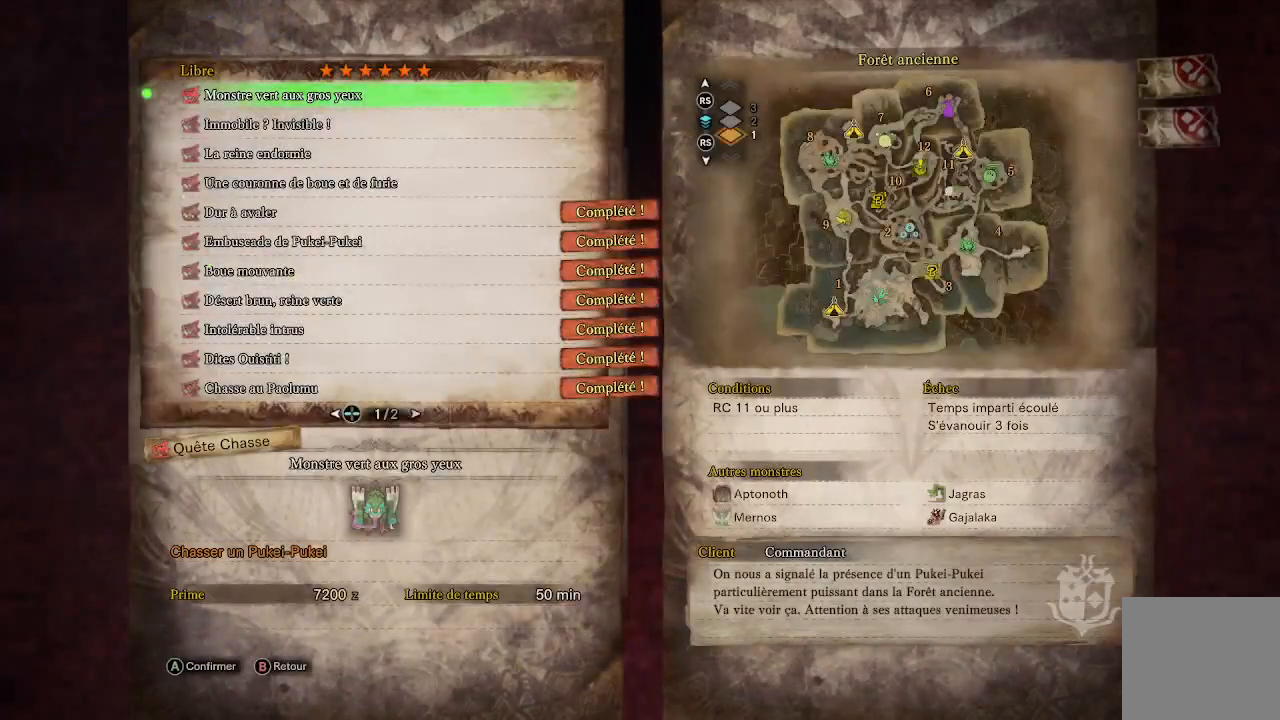
{"dt_ms": 500, "buttons": [], "left_stick": "center", "right_stick": "center", "events": [[100, "DPAD_DOWN", "down"], [200, "DPAD_DOWN", "up"]]}
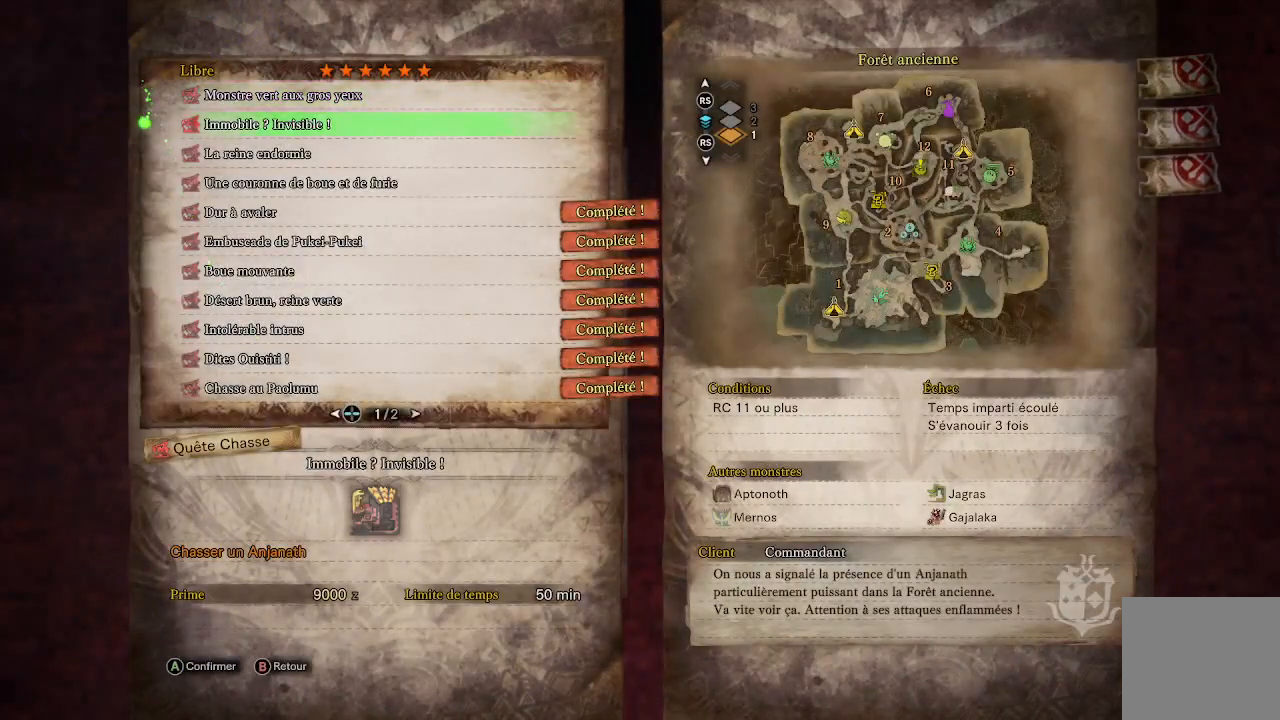
{"dt_ms": 500, "buttons": ["DPAD_DOWN"], "left_stick": "center", "right_stick": "center", "events": [[33, "DPAD_UP", "down"], [167, "DPAD_UP", "up"], [467, "DPAD_DOWN", "down"]]}
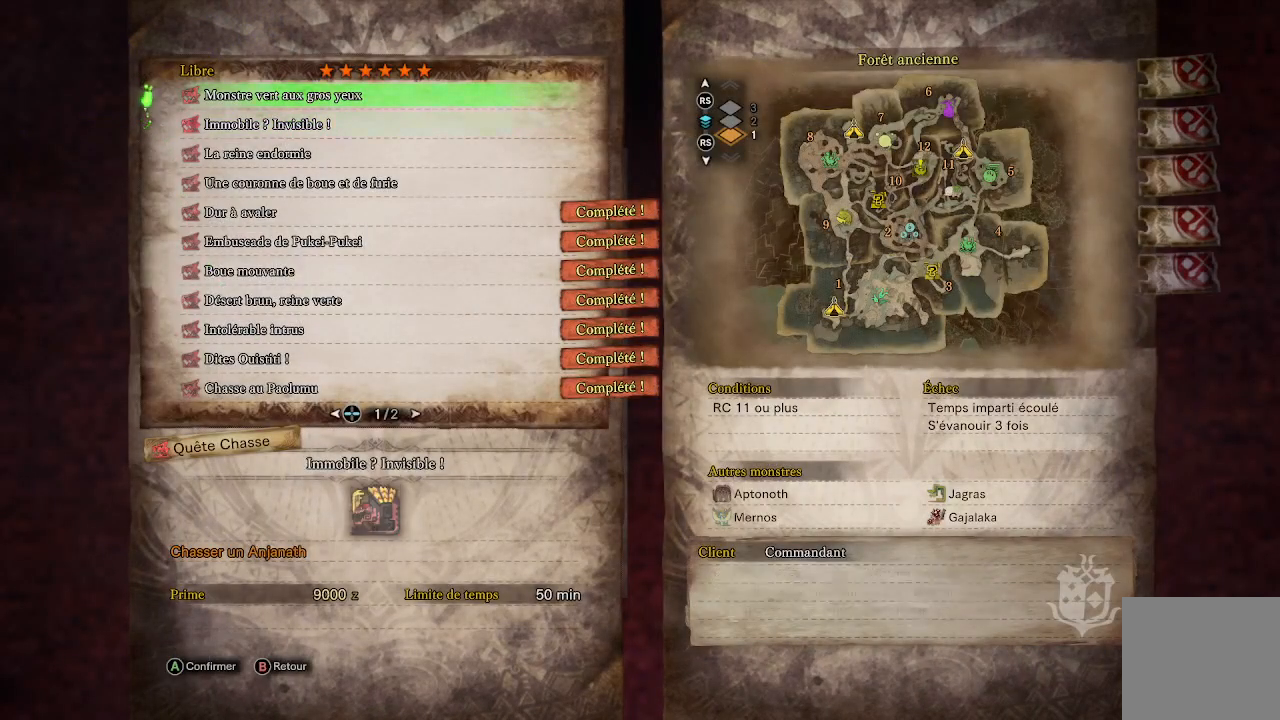
{"dt_ms": 500, "buttons": [], "left_stick": "center", "right_stick": "center", "events": [[67, "DPAD_DOWN", "up"], [150, "DPAD_DOWN", "down"], [233, "DPAD_DOWN", "up"], [317, "DPAD_DOWN", "down"], [417, "DPAD_DOWN", "up"]]}
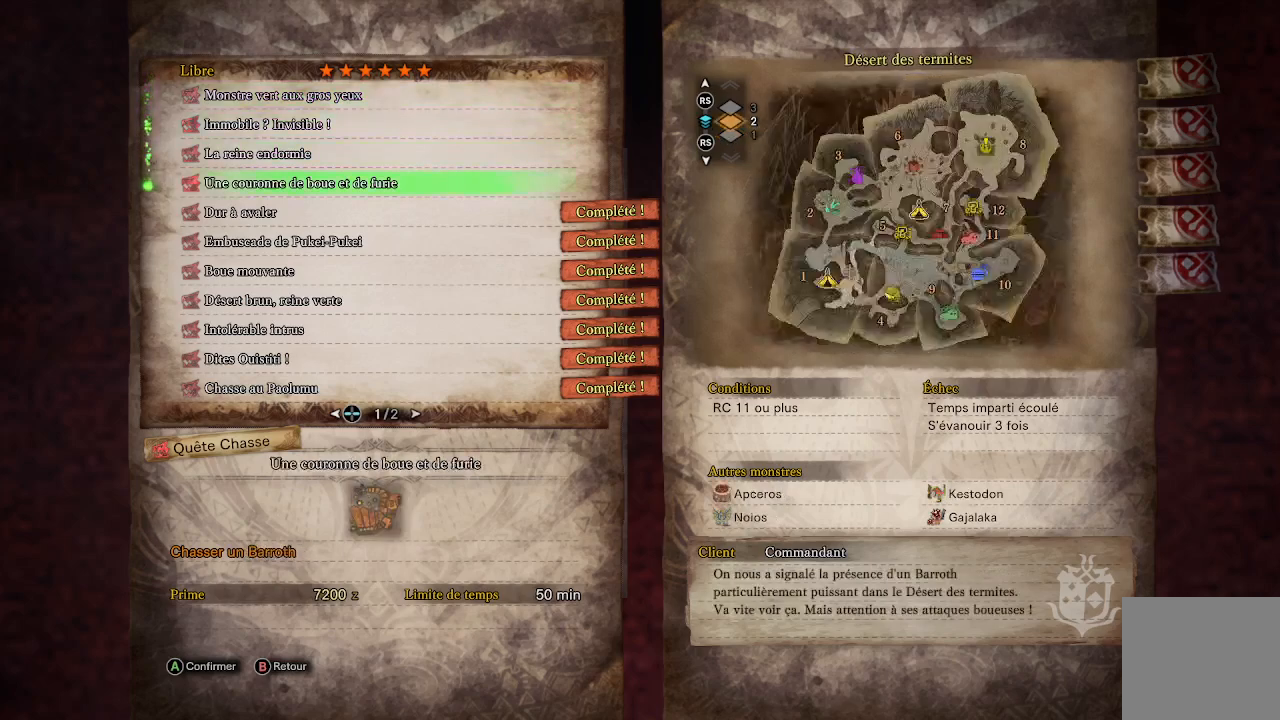
{"dt_ms": 500, "buttons": [], "left_stick": "center", "right_stick": "center", "events": []}
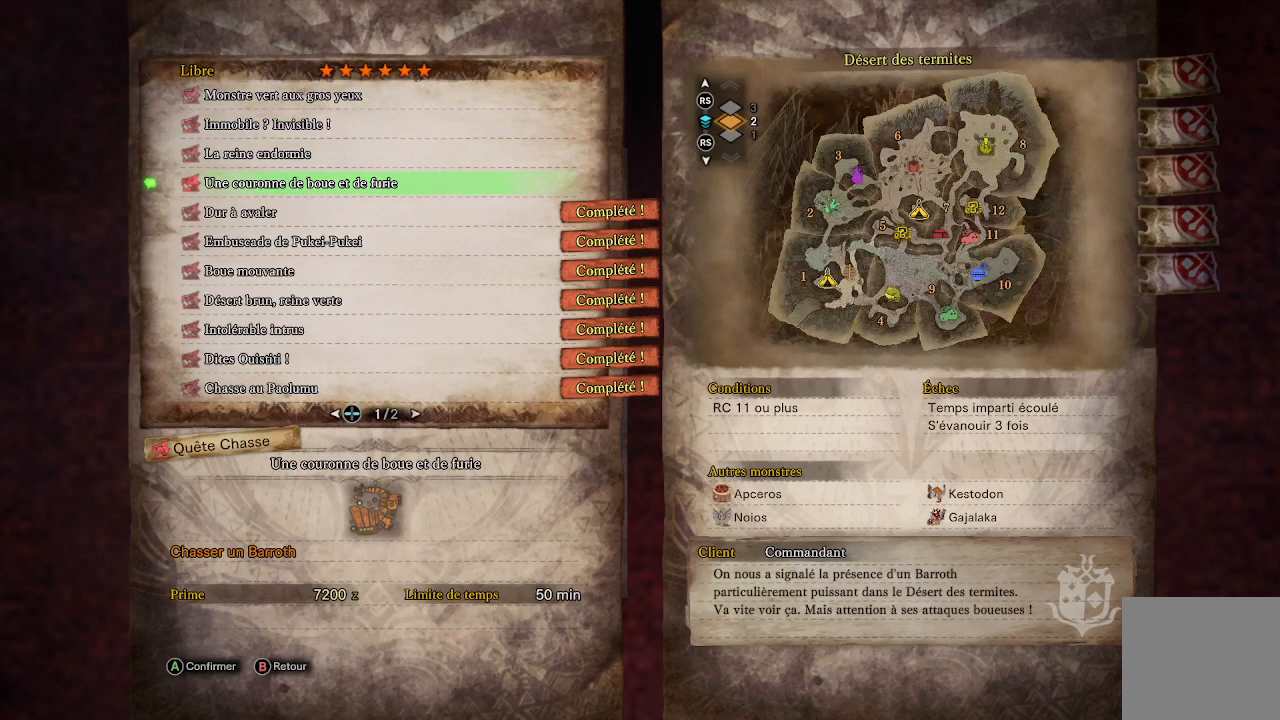
{"dt_ms": 500, "buttons": [], "left_stick": "center", "right_stick": "center", "events": []}